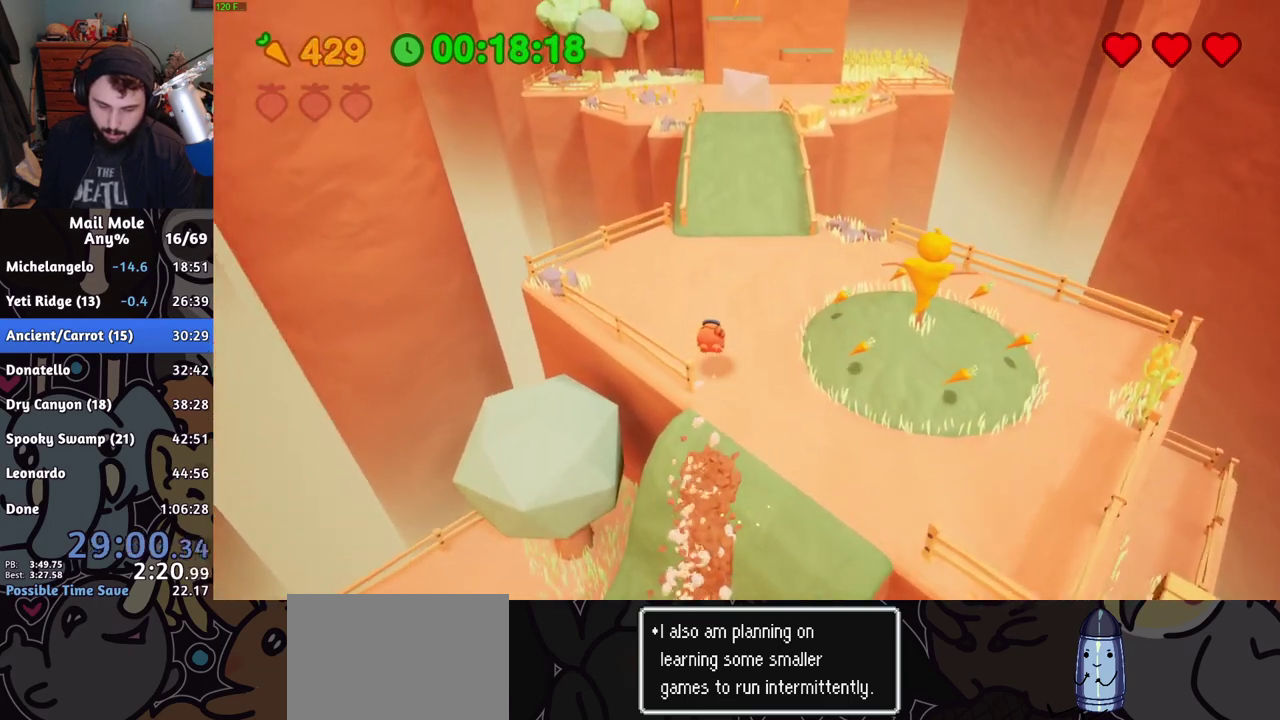
Gameplay with a controller (PlayStation layout); each line is a JSON object with the inputs held at the frame after it. "events" lists button and stick changes between this image and that frame as [ms after this image, input, new state], when the widget could be followed in between. This document gives stick clicks only as held states, not as events. Not read: R1.
{"buttons": ["CROSS", "SQUARE"], "left_stick": "up", "right_stick": "center", "events": [[117, "left_stick", "up-right"], [284, "CROSS", "down"], [301, "SQUARE", "down"], [367, "left_stick", "up"]]}
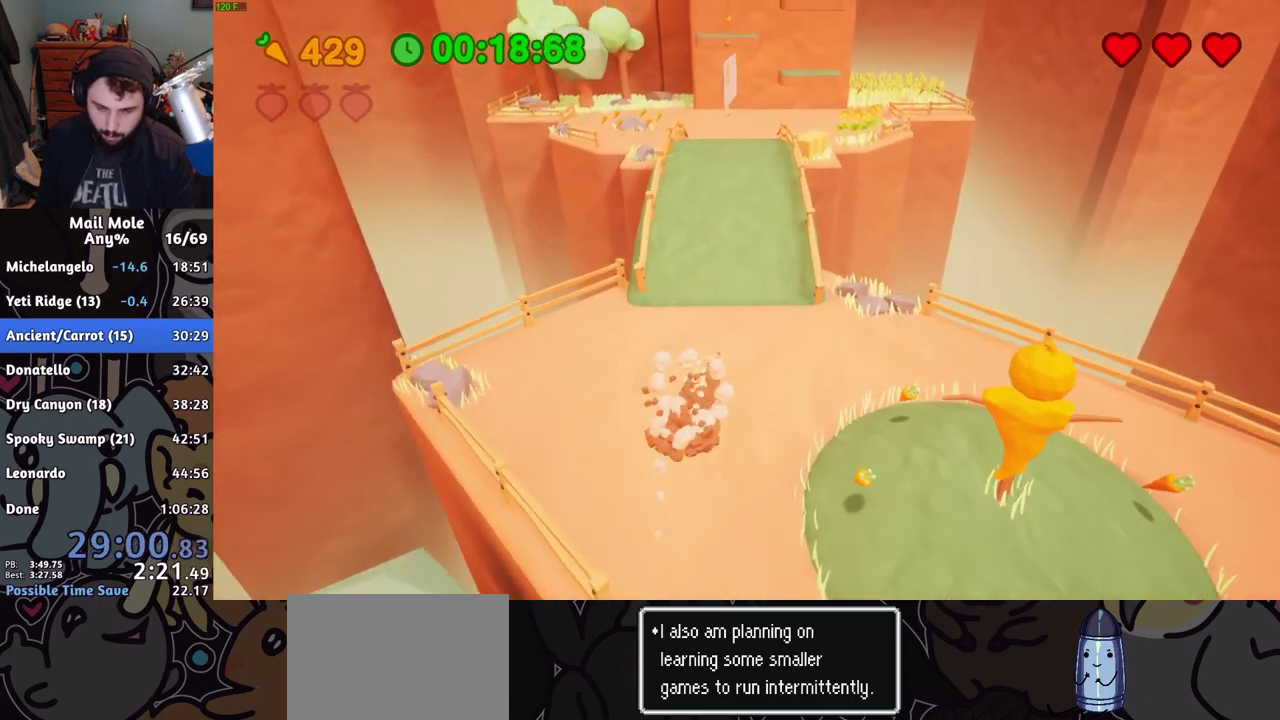
{"buttons": [], "left_stick": "up", "right_stick": "center", "events": [[150, "CROSS", "up"], [150, "SQUARE", "up"]]}
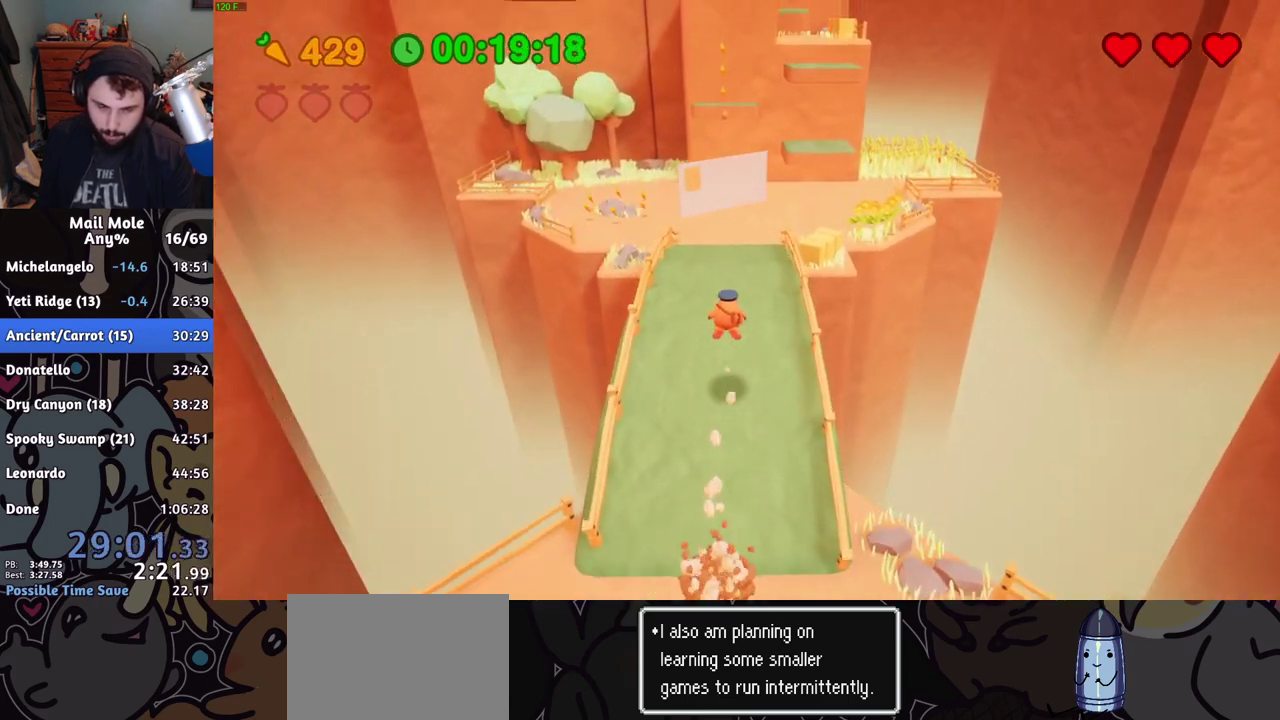
{"buttons": [], "left_stick": "up", "right_stick": "center", "events": []}
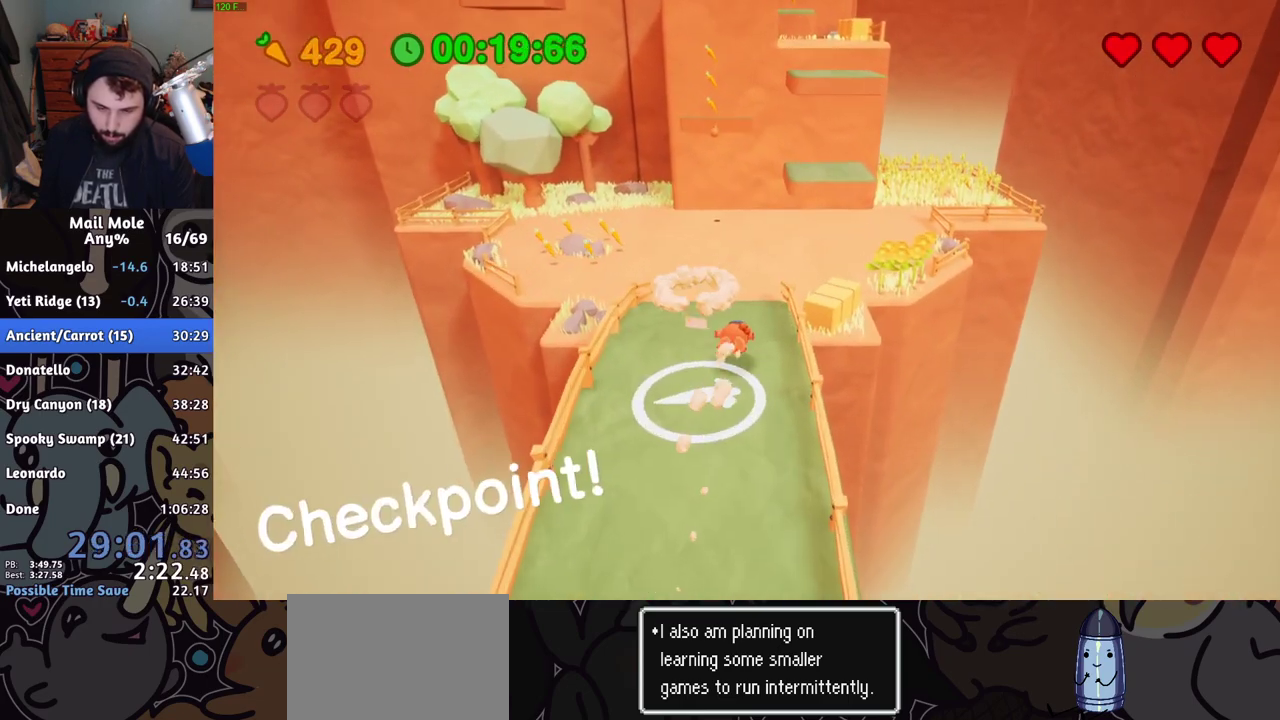
{"buttons": [], "left_stick": "up", "right_stick": "center", "events": [[84, "CROSS", "down"], [84, "SQUARE", "down"], [134, "SQUARE", "up"], [150, "CROSS", "up"]]}